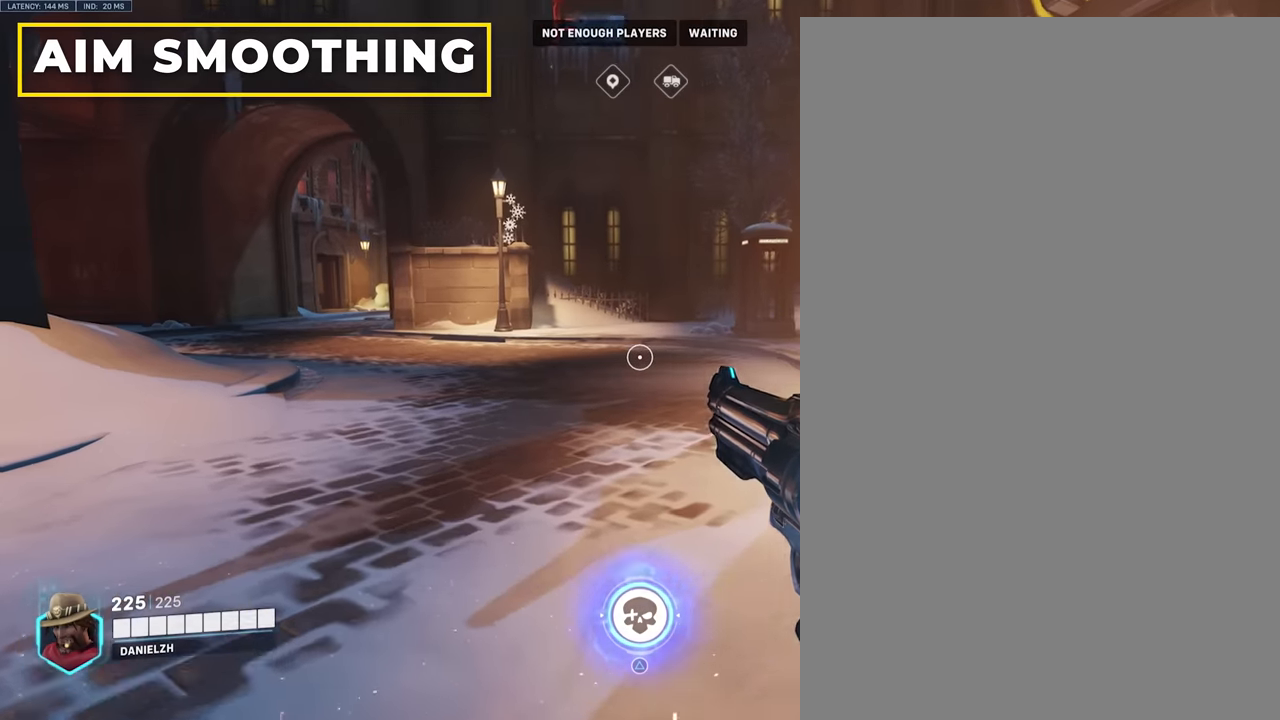
Gameplay with a controller (PlayStation layout); each line is a JSON object with the inputs held at the frame after it. "events" lists button and stick changes between this image and that frame as [ms after this image, input, new state], when the widget could be followed in between. Not read: L3 R3.
{"buttons": [], "left_stick": "up", "right_stick": "center", "events": [[83, "right_stick", "right"], [283, "right_stick", "center"]]}
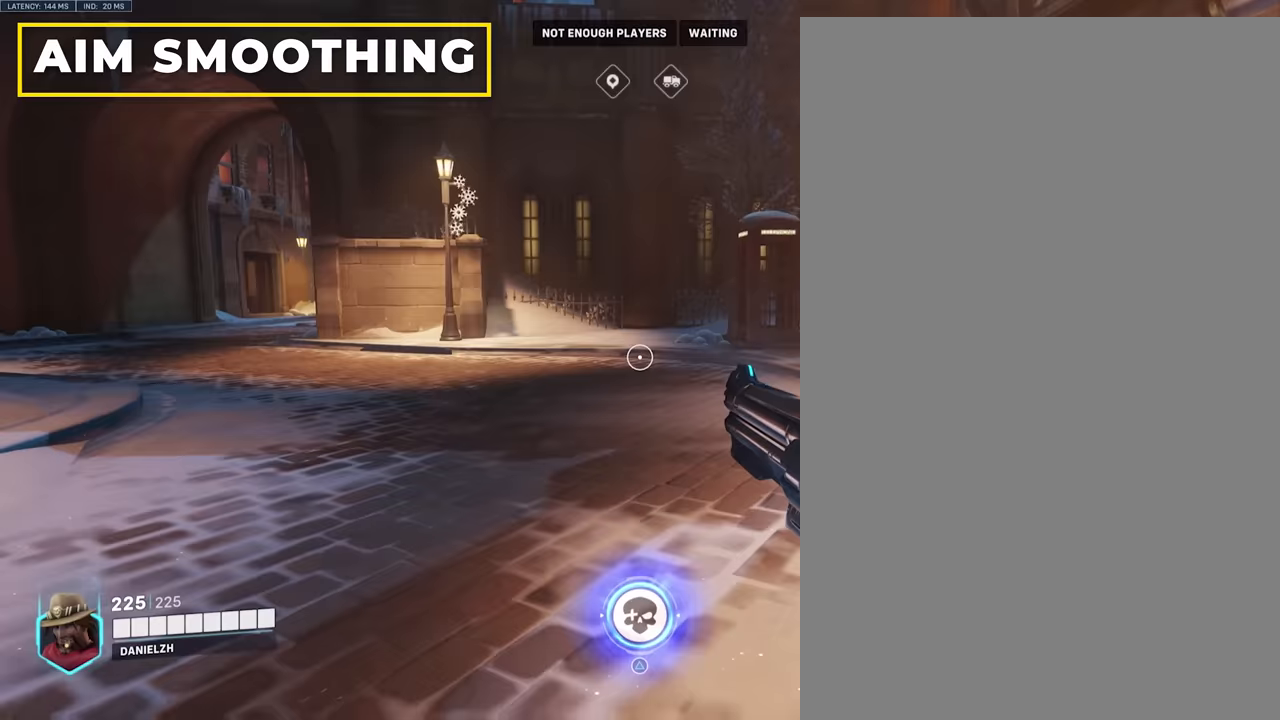
{"buttons": [], "left_stick": "up", "right_stick": "left", "events": [[233, "right_stick", "left"]]}
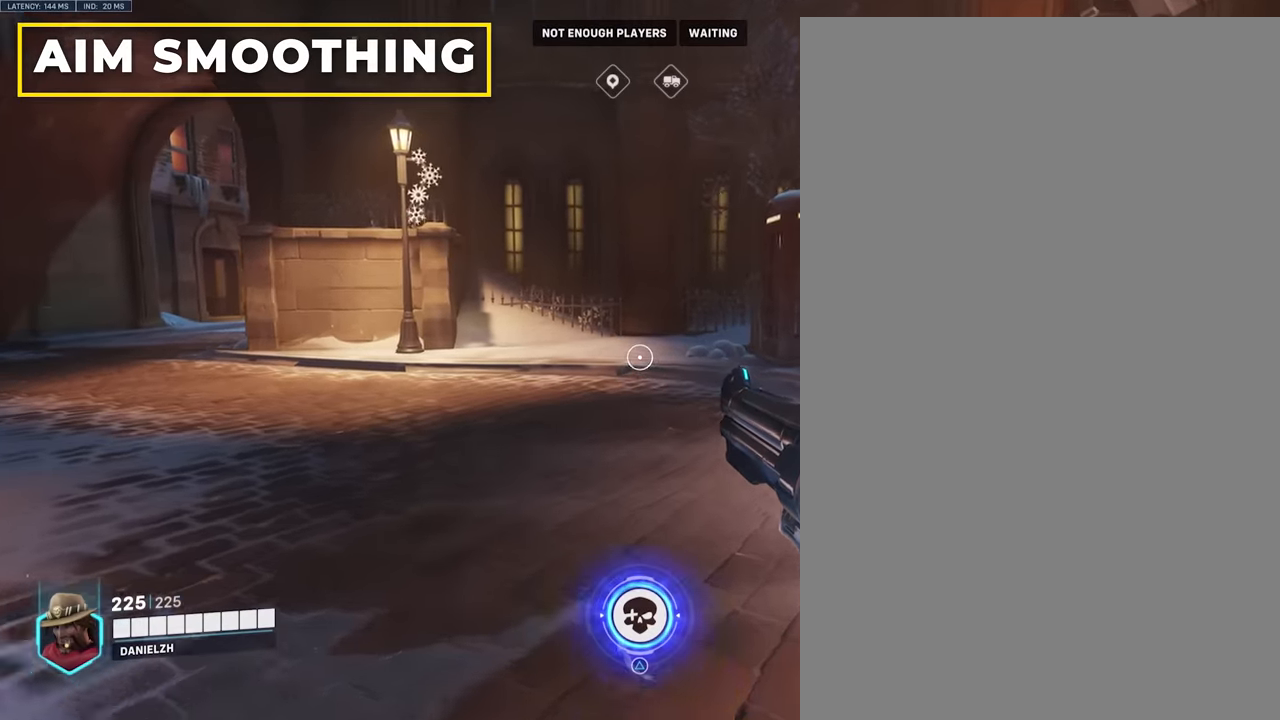
{"buttons": [], "left_stick": "up", "right_stick": "left", "events": [[50, "right_stick", "center"], [233, "right_stick", "right"], [400, "right_stick", "center"], [483, "right_stick", "left"]]}
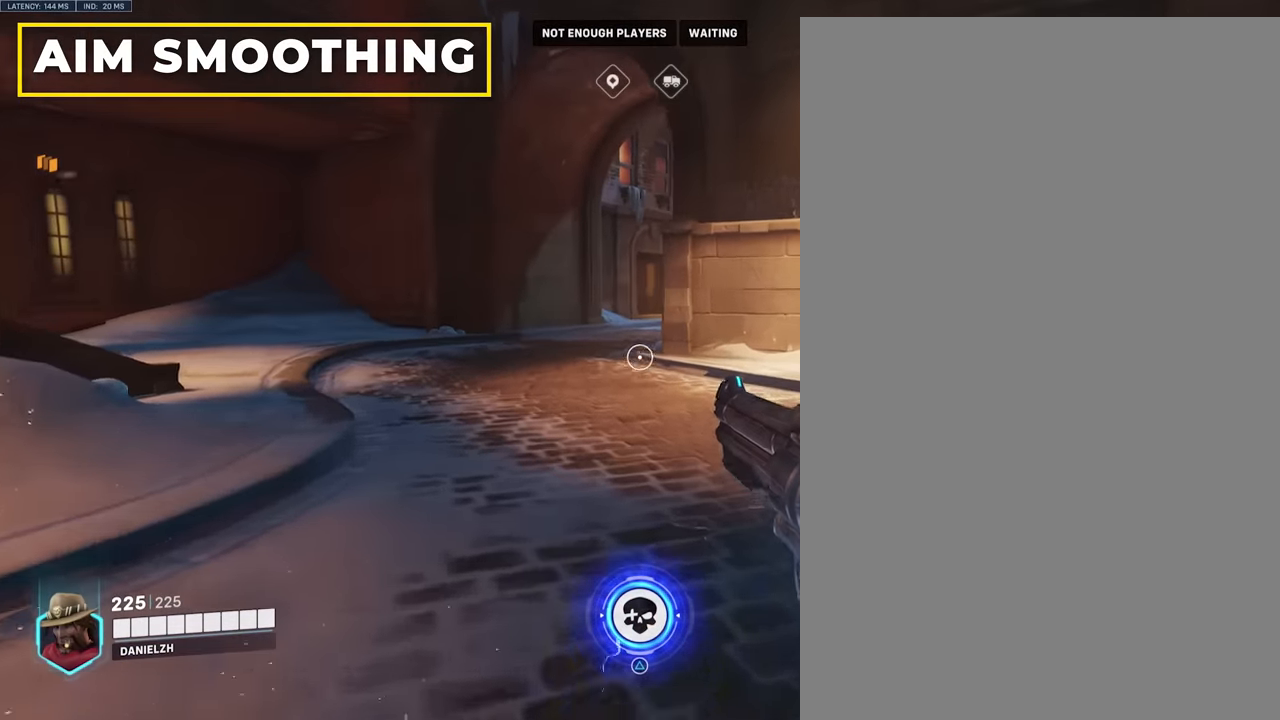
{"buttons": [], "left_stick": "up", "right_stick": "center", "events": [[400, "right_stick", "center"]]}
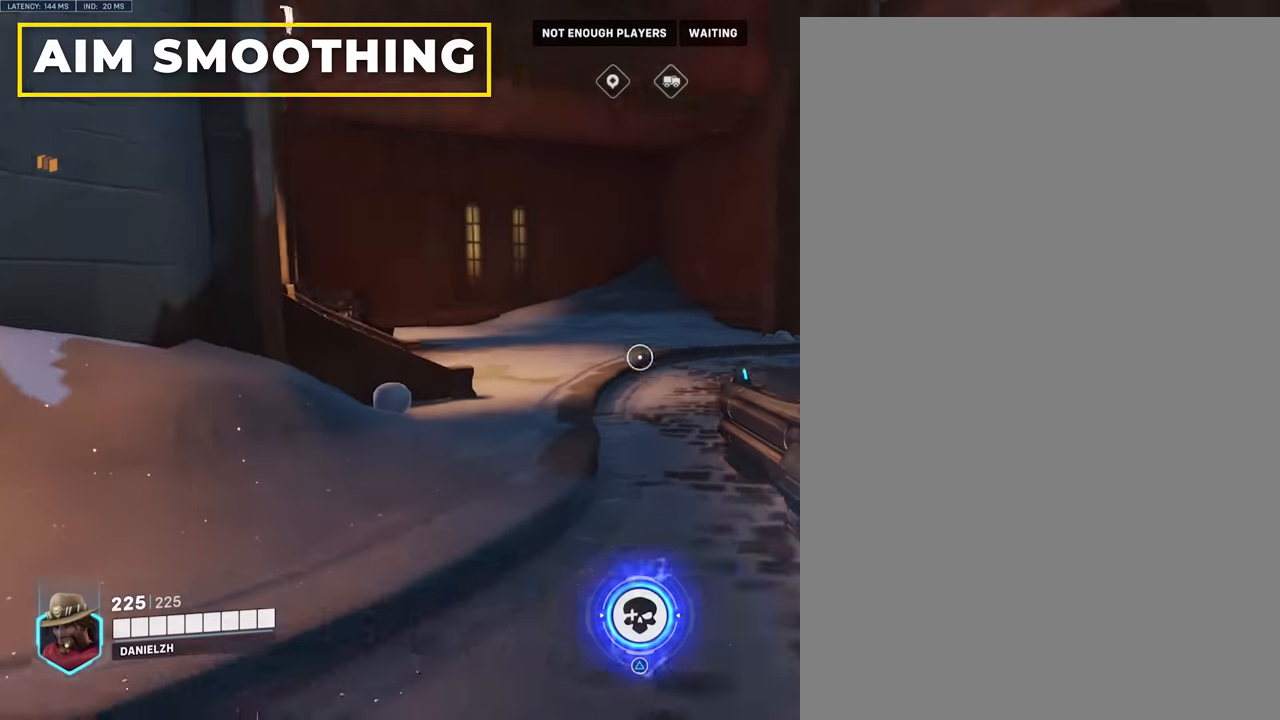
{"buttons": [], "left_stick": "up", "right_stick": "left", "events": [[50, "right_stick", "right"], [383, "right_stick", "center"], [483, "right_stick", "left"]]}
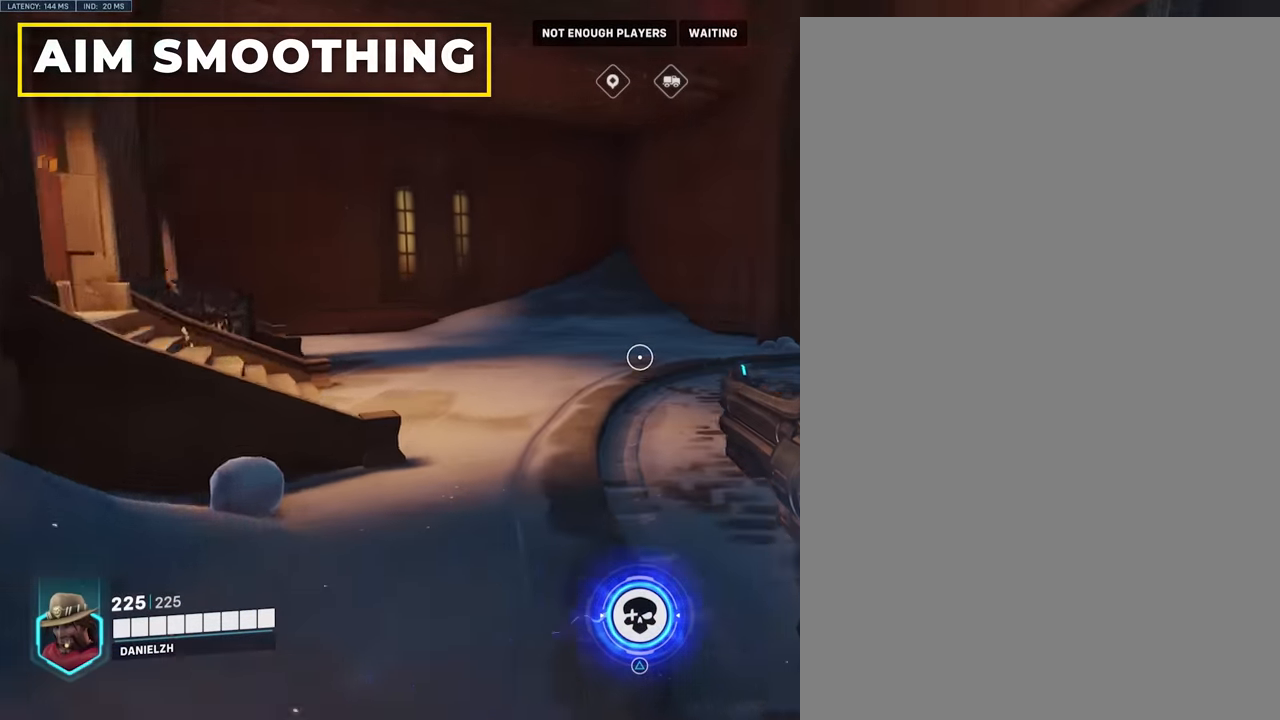
{"buttons": [], "left_stick": "up-right", "right_stick": "center", "events": [[417, "left_stick", "up-right"], [433, "right_stick", "center"]]}
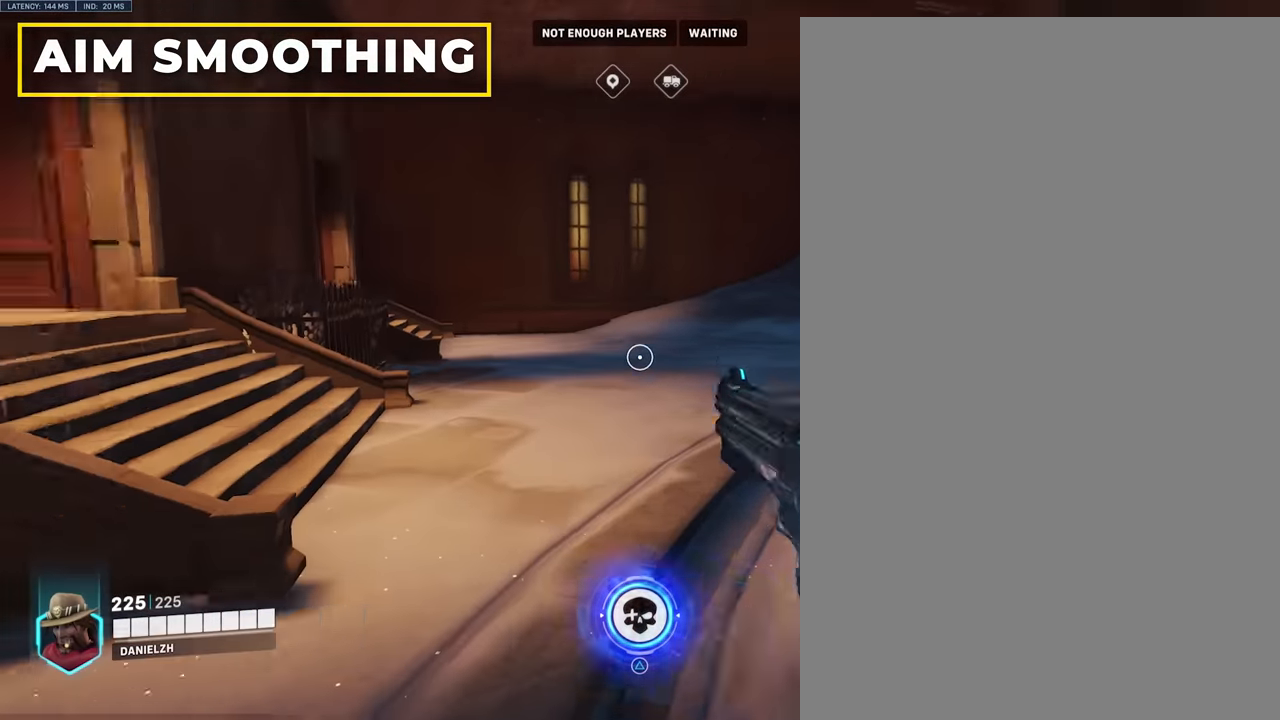
{"buttons": [], "left_stick": "up-right", "right_stick": "center", "events": []}
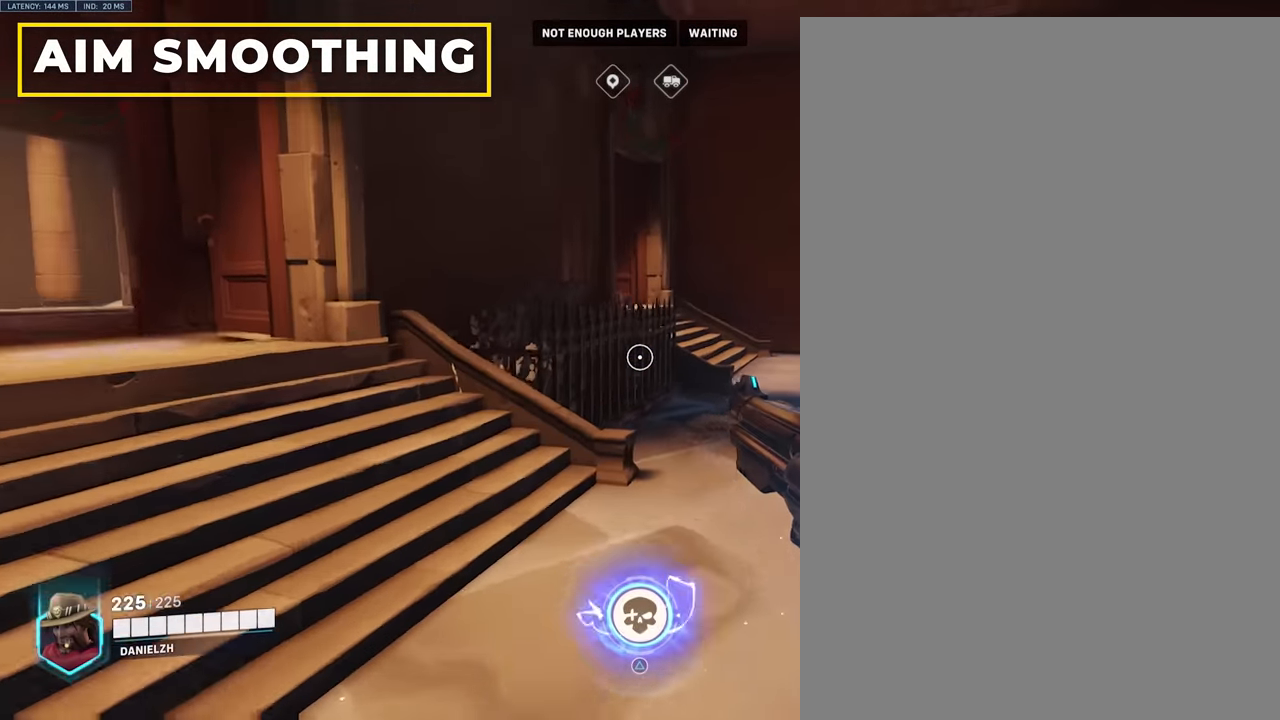
{"buttons": [], "left_stick": "up-left", "right_stick": "left", "events": [[50, "right_stick", "right"], [100, "right_stick", "center"], [200, "right_stick", "left"], [233, "left_stick", "up-left"], [383, "left_stick", "left"], [500, "left_stick", "up-left"]]}
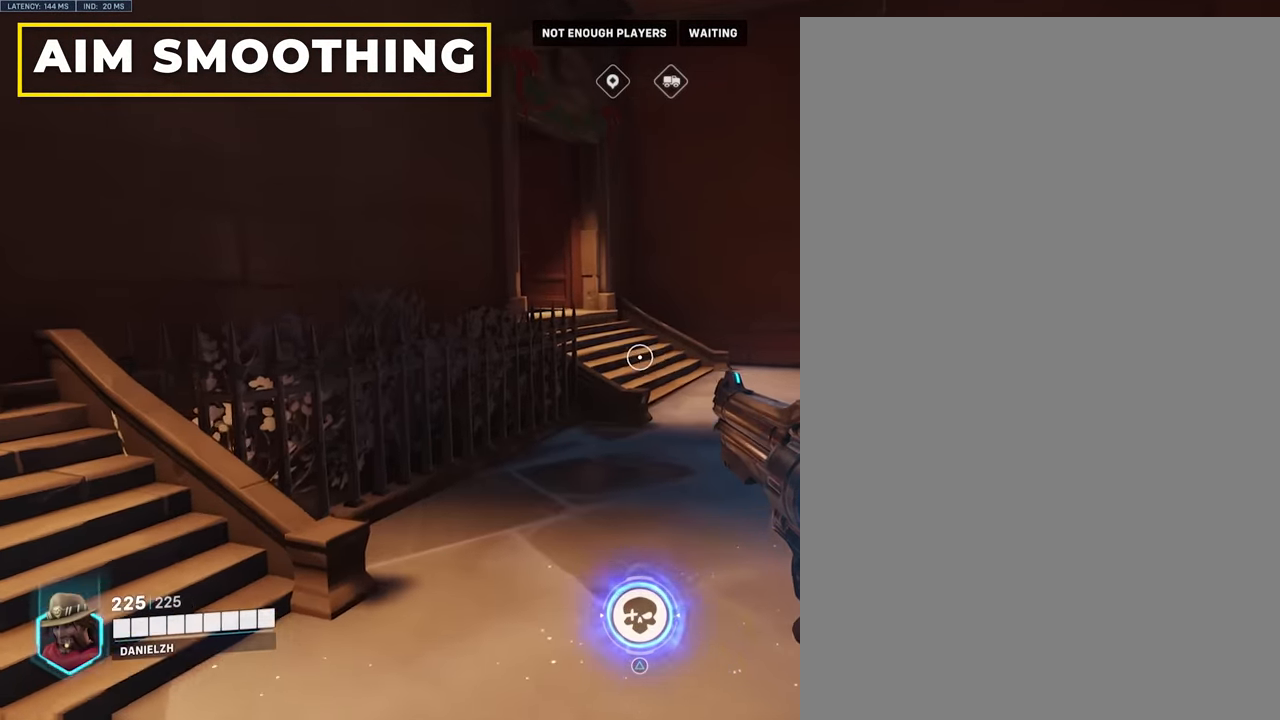
{"buttons": [], "left_stick": "up", "right_stick": "center", "events": [[100, "right_stick", "center"], [133, "left_stick", "up"]]}
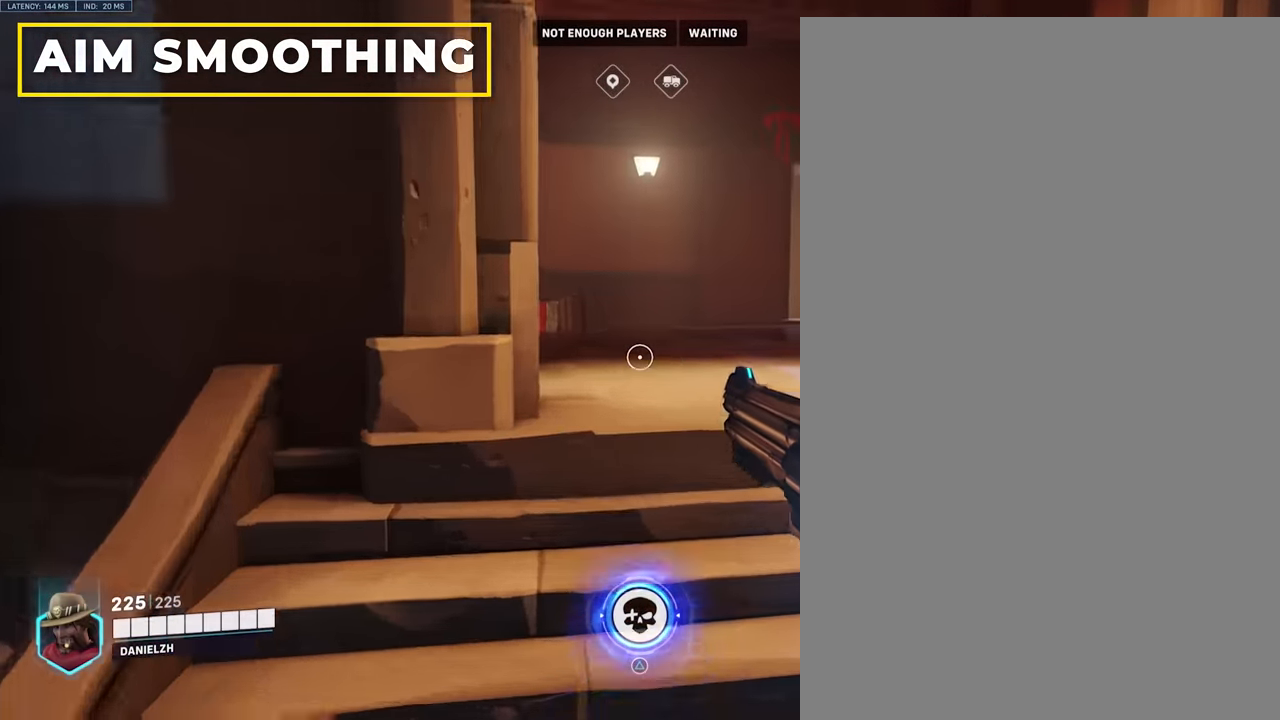
{"buttons": [], "left_stick": "up-left", "right_stick": "right", "events": [[83, "right_stick", "right"], [417, "left_stick", "up-left"]]}
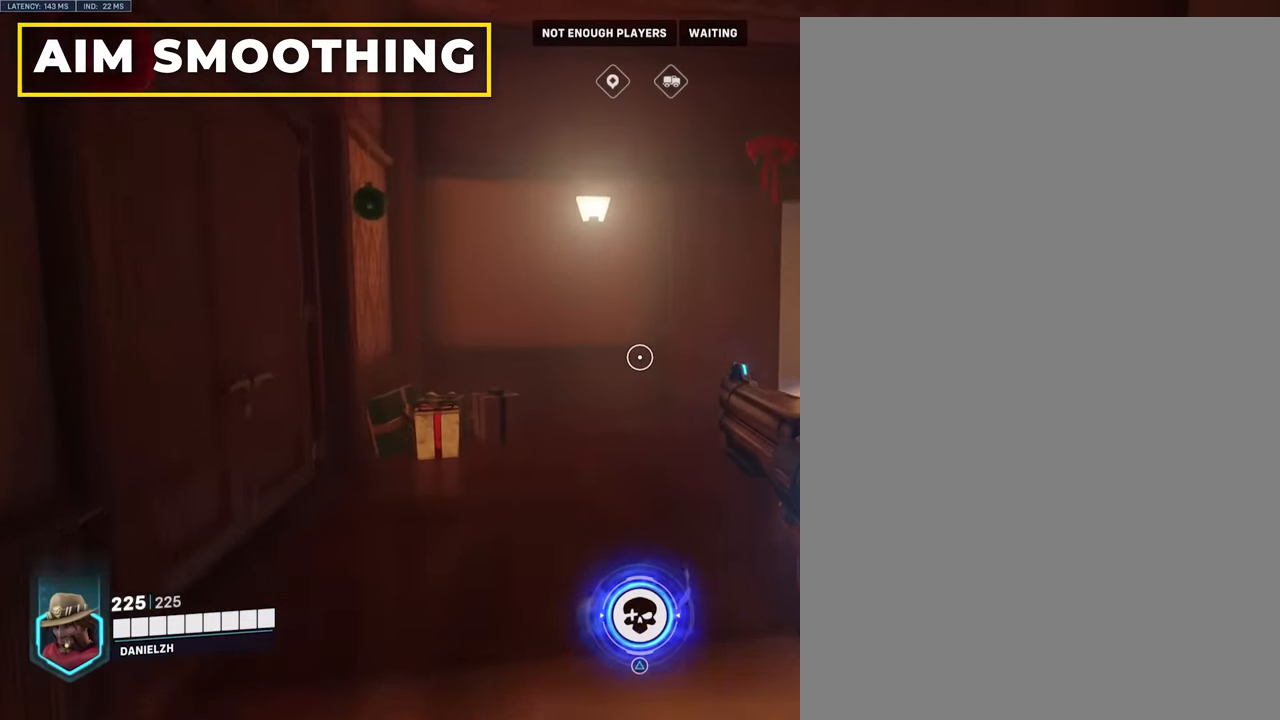
{"buttons": [], "left_stick": "up-left", "right_stick": "right", "events": []}
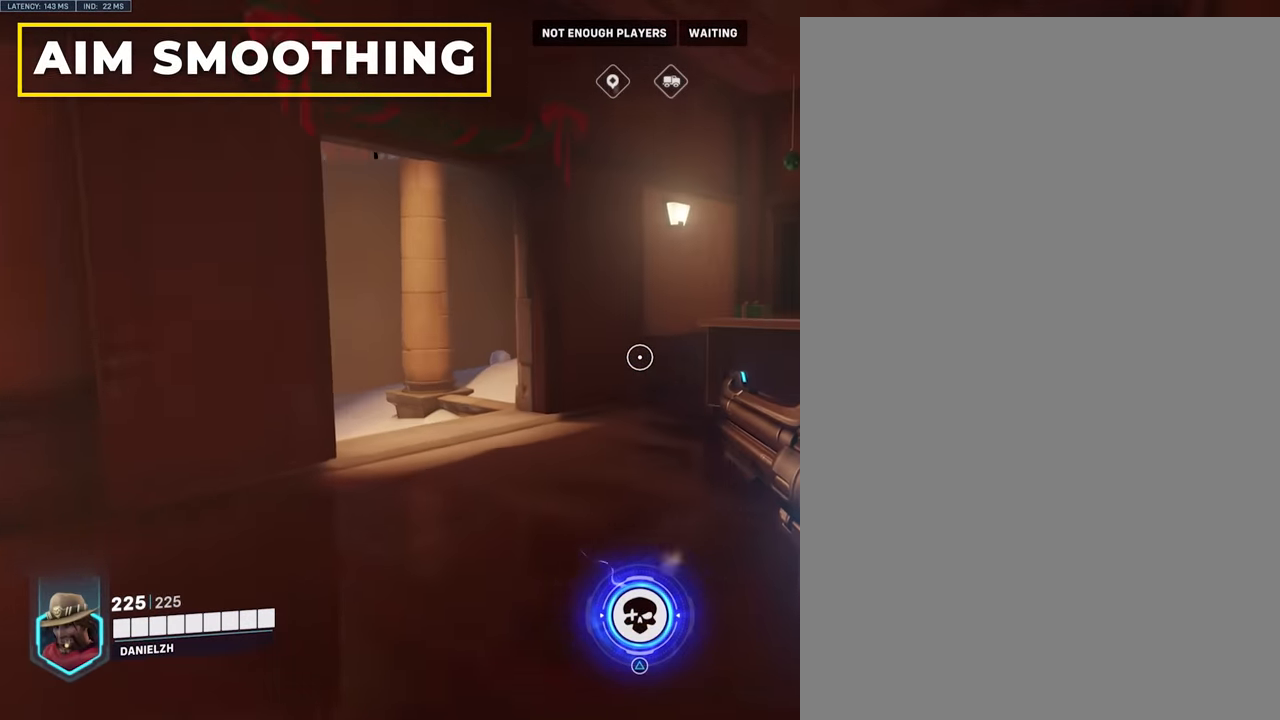
{"buttons": [], "left_stick": "up", "right_stick": "down-right", "events": [[100, "left_stick", "left"], [217, "right_stick", "down-right"], [300, "left_stick", "up-left"], [417, "left_stick", "up"]]}
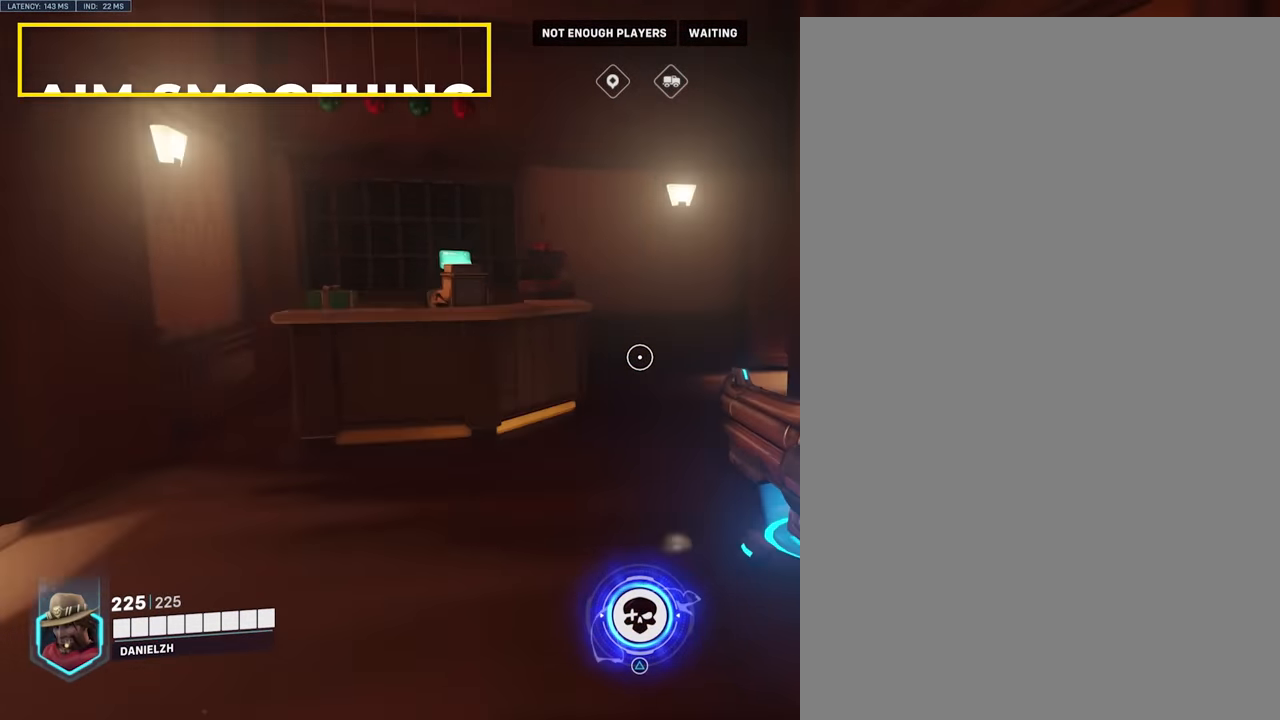
{"buttons": [], "left_stick": "left", "right_stick": "down-left", "events": [[200, "left_stick", "up-left"], [233, "right_stick", "down-left"], [400, "left_stick", "left"]]}
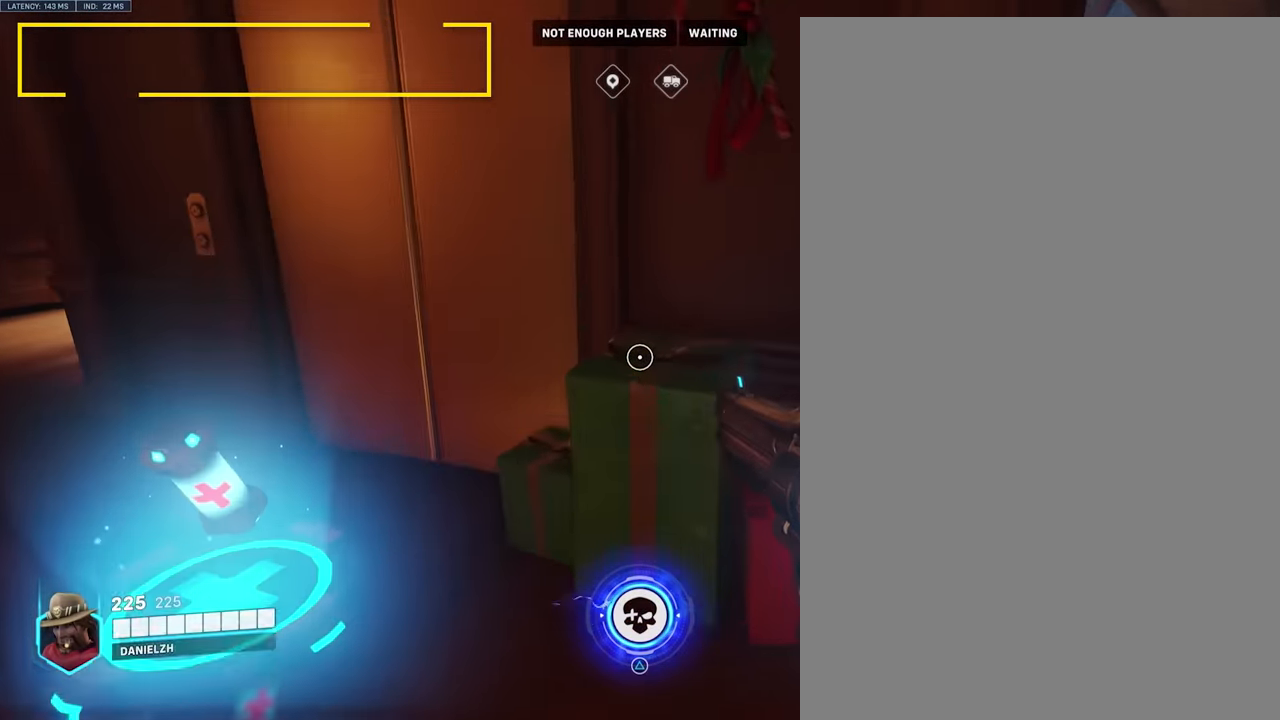
{"buttons": [], "left_stick": "up-right", "right_stick": "right", "events": [[83, "left_stick", "center"], [133, "right_stick", "center"], [316, "right_stick", "right"], [350, "left_stick", "up-right"]]}
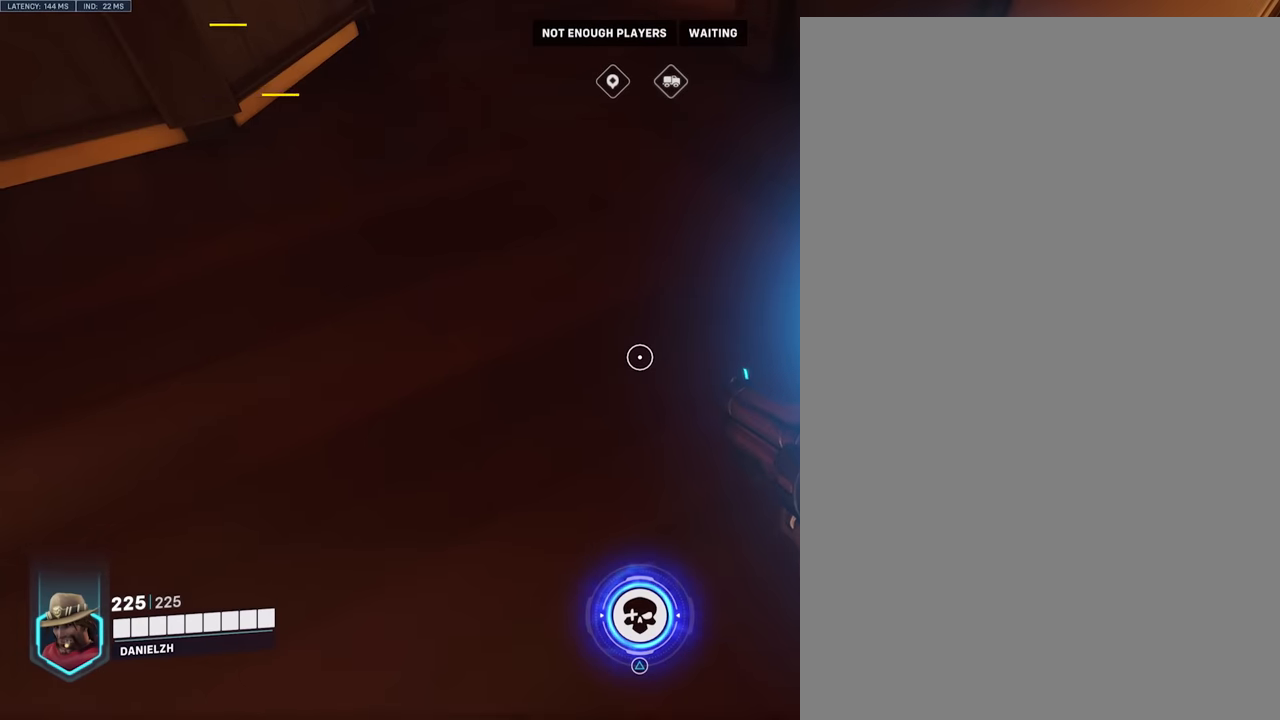
{"buttons": [], "left_stick": "up-right", "right_stick": "center", "events": [[16, "left_stick", "right"], [16, "right_stick", "up-right"], [450, "right_stick", "center"], [483, "left_stick", "up-right"]]}
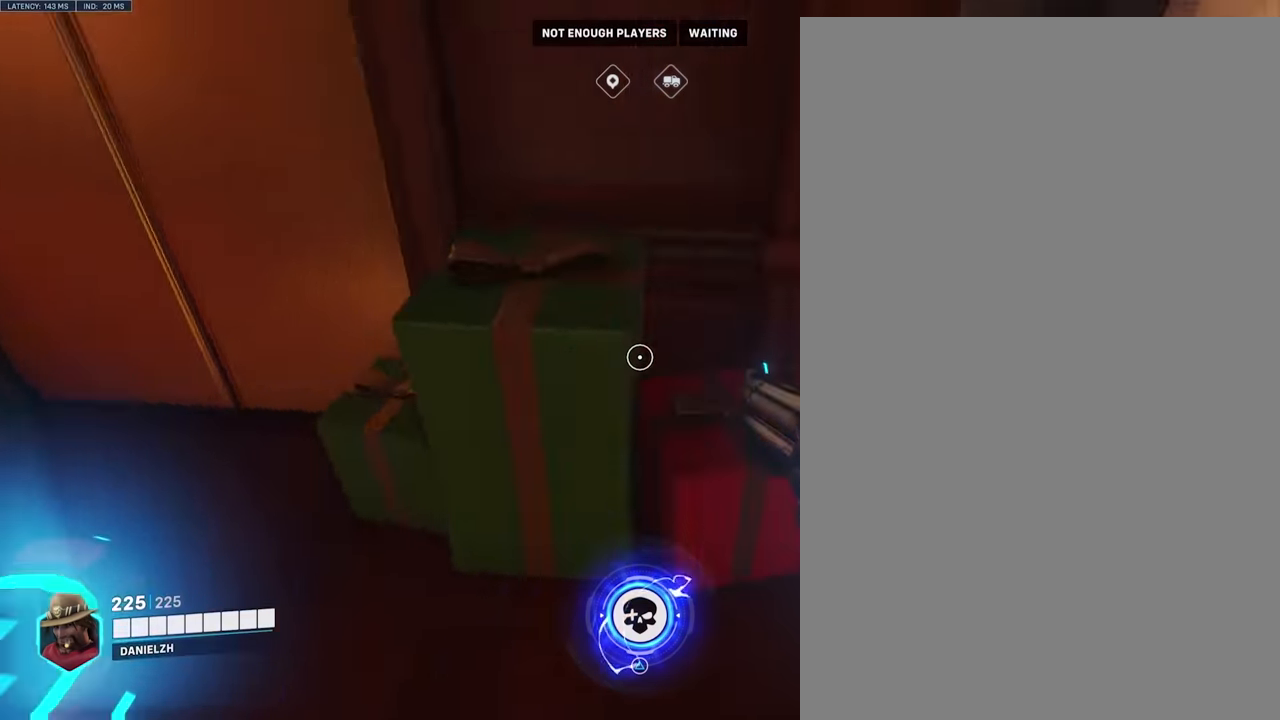
{"buttons": [], "left_stick": "up", "right_stick": "center", "events": [[133, "left_stick", "up"], [166, "right_stick", "up-left"], [450, "right_stick", "center"]]}